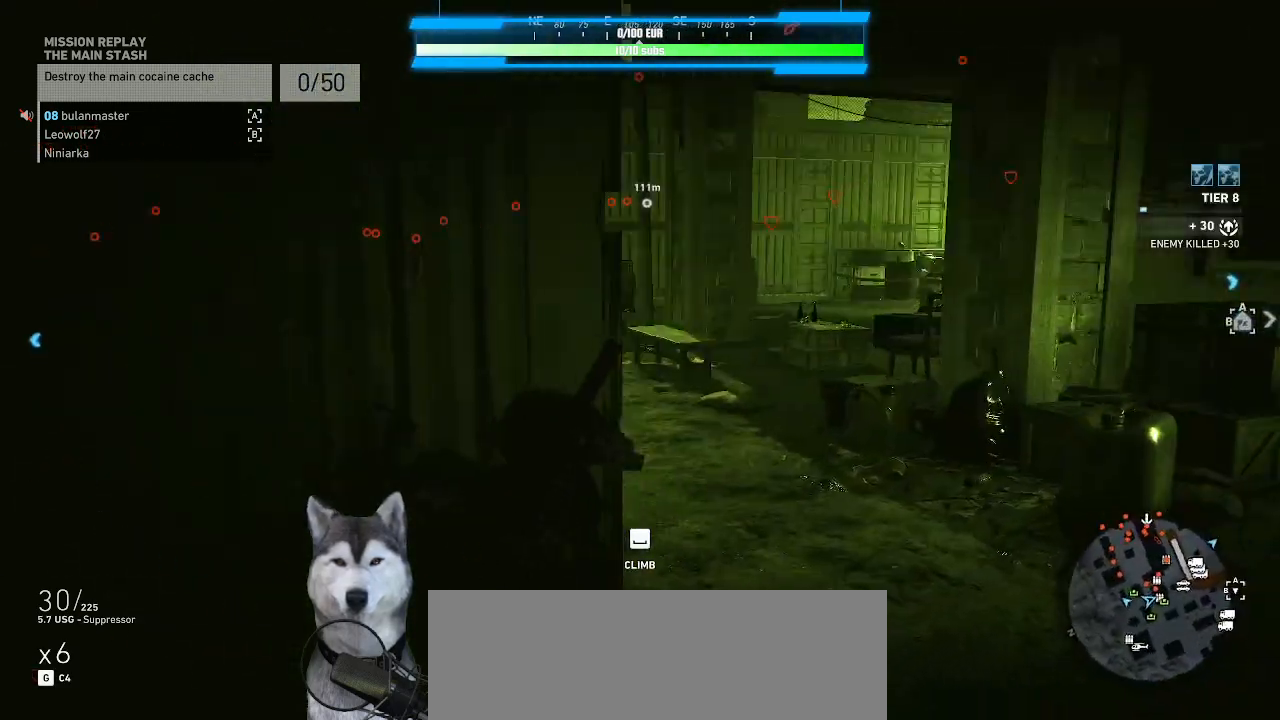
Gameplay with keyboard and mouse; each line is a JSON object with the keys and mouse buttons held at the frame after it. "events" lists presses ("down") and releases ("up") of ".", "/", "0", "1", "2", "3", "4", "5", "6", "7", "8", "9", "a", "alt_l", "alt_r", "b", "backslash", "backspace", "c", "caps_lock", "comma", "ctrl_l", "ctrl_r", "d", "e", "equals", "f", "g", "h", "i", "j", "k", "l", "lbracket", "m", "minus", "n", "o", "p", "q", "quote", "r", "rbracket", "return", "s", "semicolon", "shift_l", "shift_r", "space", "t", "tab", "tilde", "u", "v", "w", "x", "y", "z", "mouse_left", "mouse_wheel" and "mouse_right" between this image and that frame as [ms after this image, input, new state], when the widget could be followed in between. "mouse_left", "mouse_wheel", "mouse_right" = the "left", "wheel", "right" buttons of the "mouse" list. No other keys are recorded. "wheel" means that the mouse wheel is clicked or scrolled. Not read: mouse_move.
{"keys": ["d"], "mouse": [], "events": []}
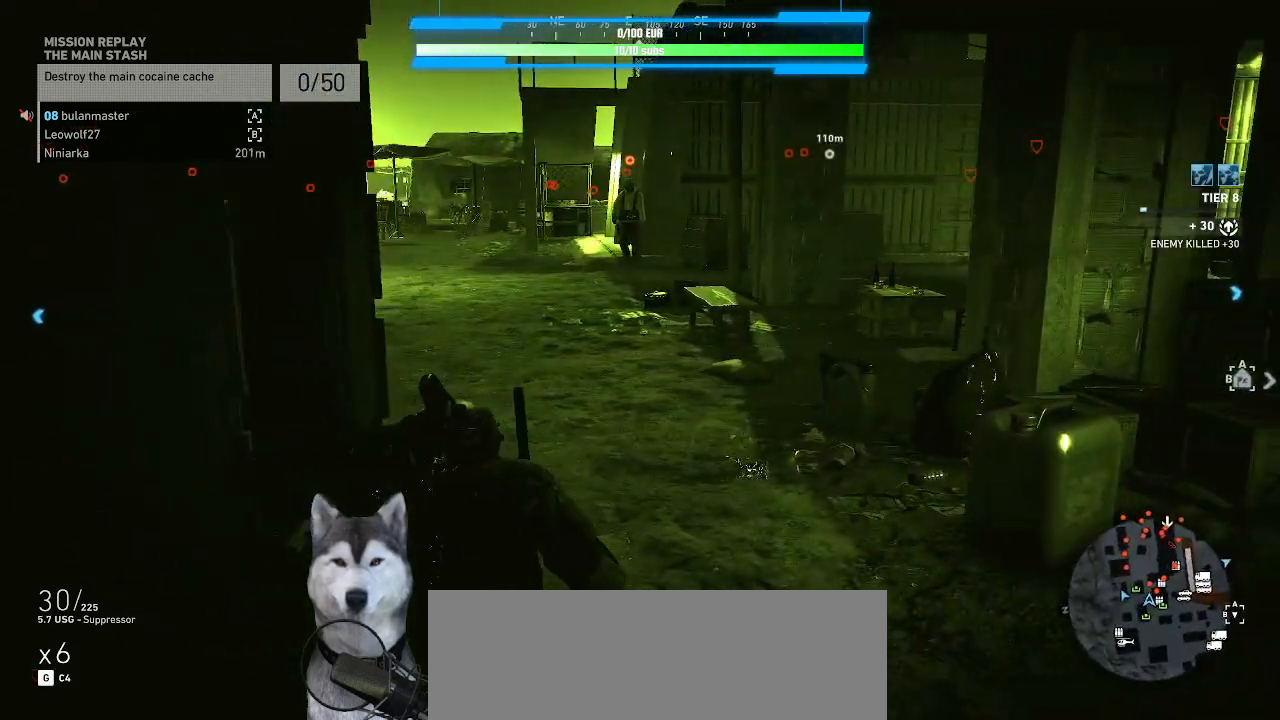
{"keys": ["d"], "mouse": [], "events": []}
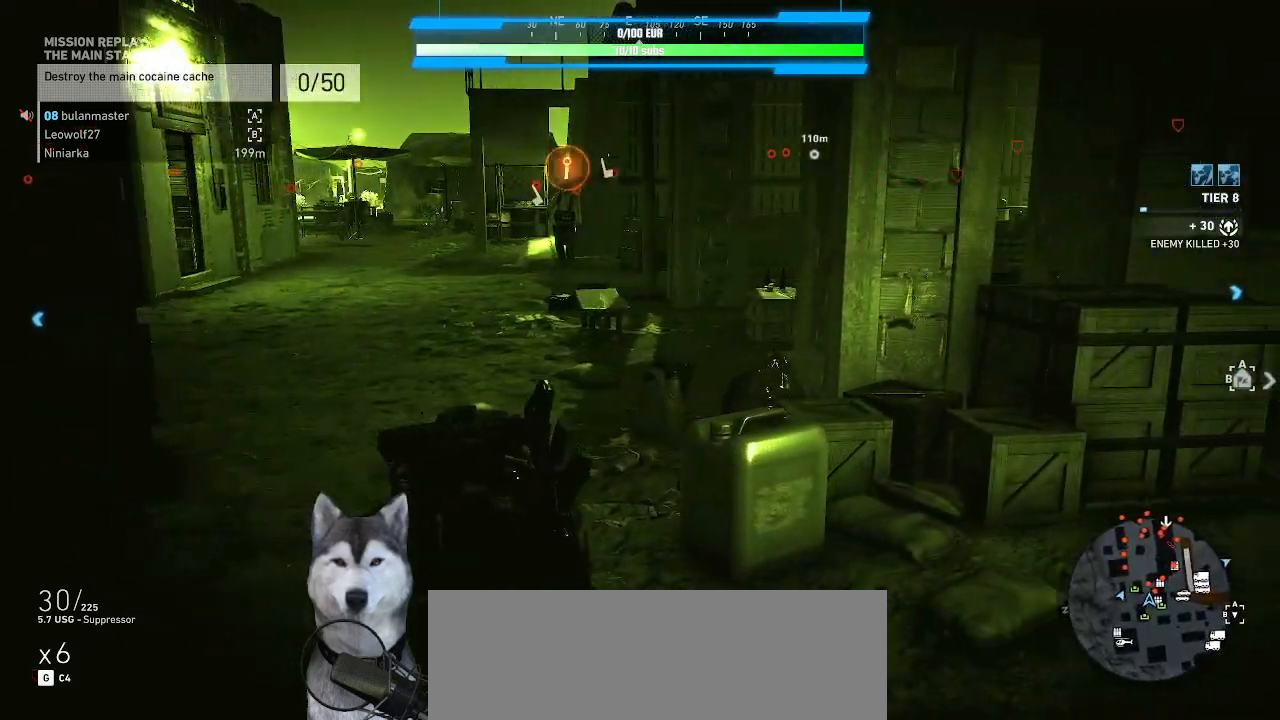
{"keys": ["d"], "mouse": [], "events": []}
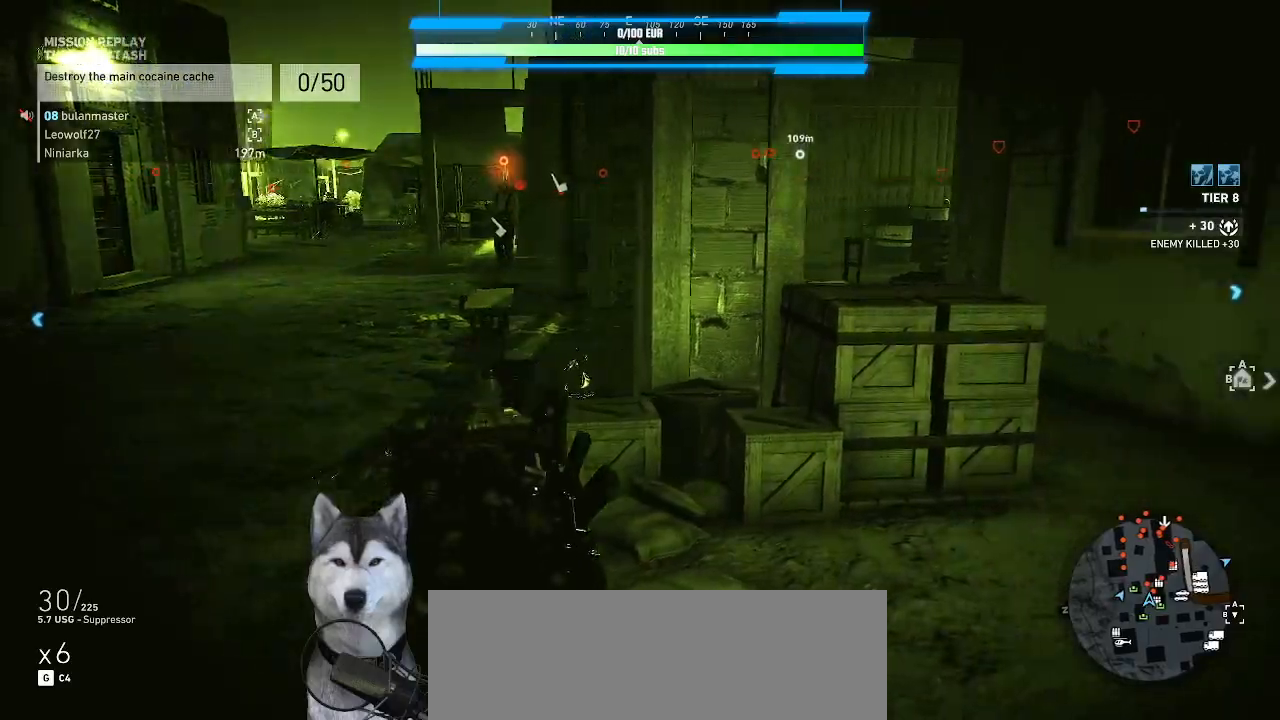
{"keys": ["d"], "mouse": [], "events": []}
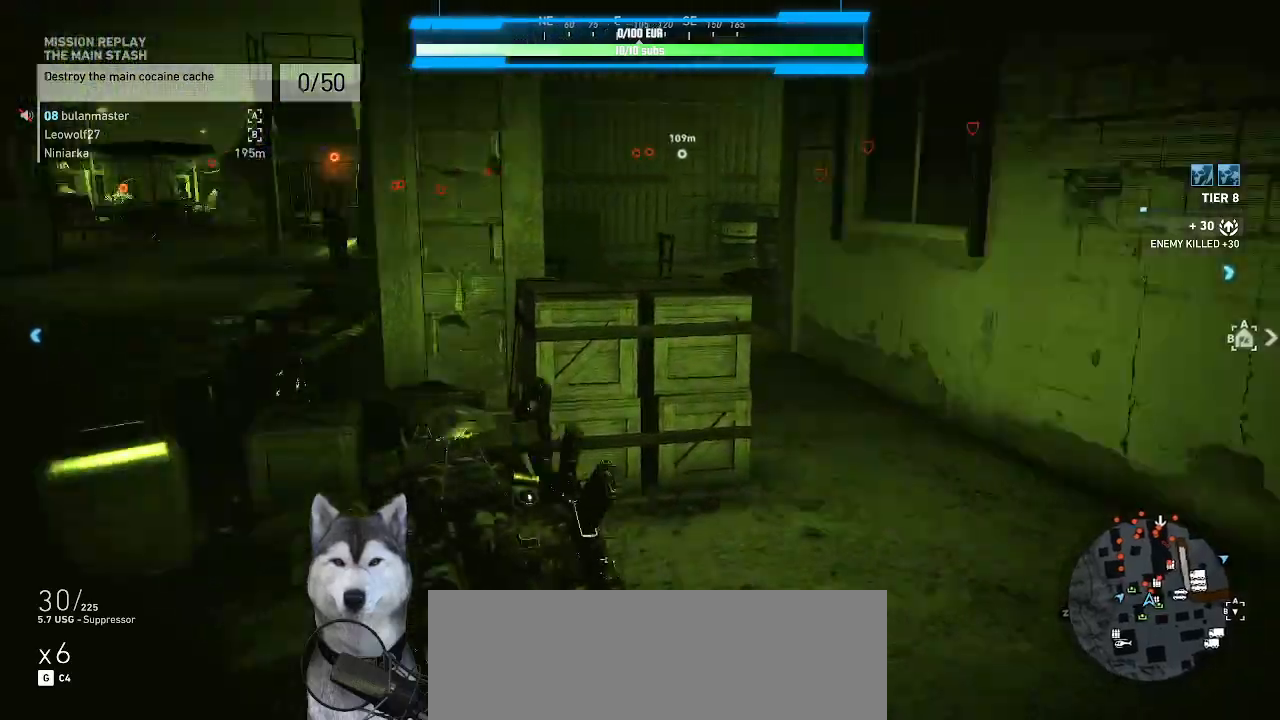
{"keys": ["d", "w"], "mouse": []}